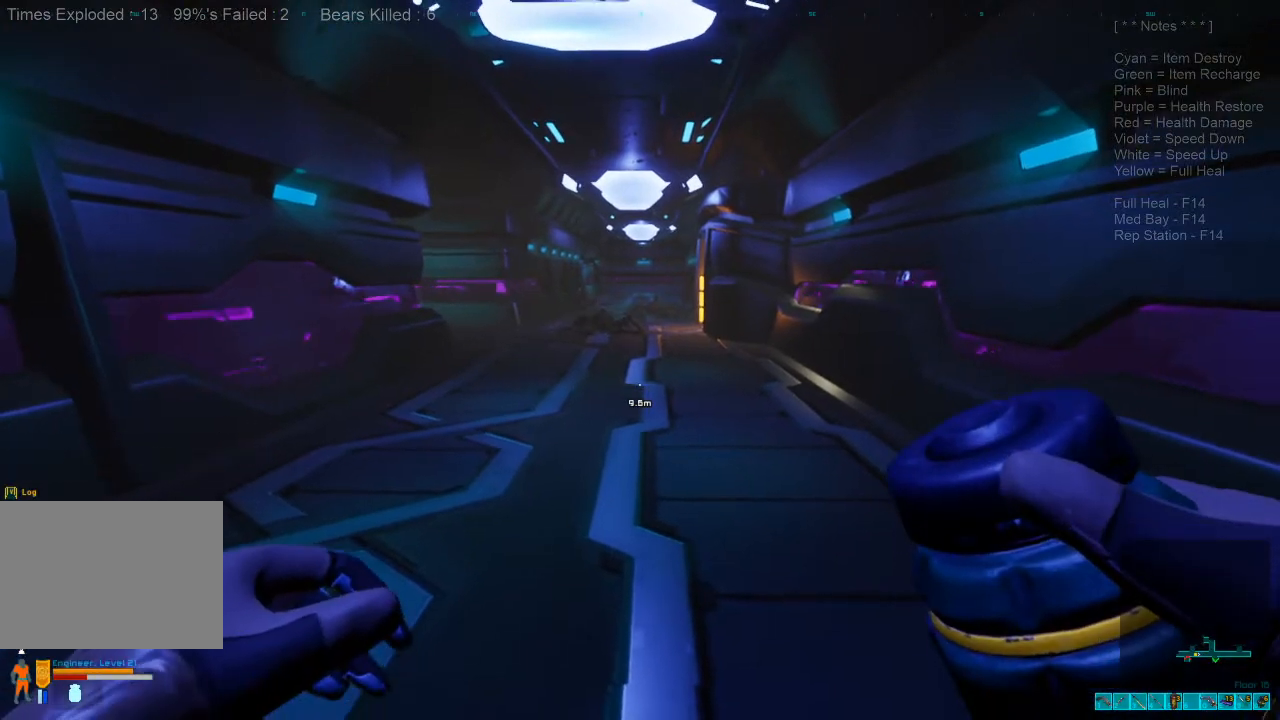
Gameplay with keyboard and mouse; each line is a JSON object with the keys and mouse buttons held at the frame after it. "events" lists presses ("down") and releases ("up") of "1", "2", "3", "4", "a", "alt", "c", "caps_lock", "ctrl", "d", "e", "f", "q", "r", "s", "shift", "space", "super", "tab", "tilde", "v", "w", "x", "z", "mouse_left", "mouse_wheel", "mouse_right", "mouse_mb4" and "mouse_mb5" between this image and that frame as [ms after this image, input, new state], when the widget could be followed in between. "mouse_left", "mouse_wheel", "mouse_right", "mouse_mb4", "mouse_mb5" = the "left", "wheel", "right", "mb4", "mb5" buttons of the "mouse" list. No other keys are recorded. "wheel" means that the mouse wheel is clicked or scrolled. Mouse movement is not recorded.
{"keys": [], "mouse": [], "events": []}
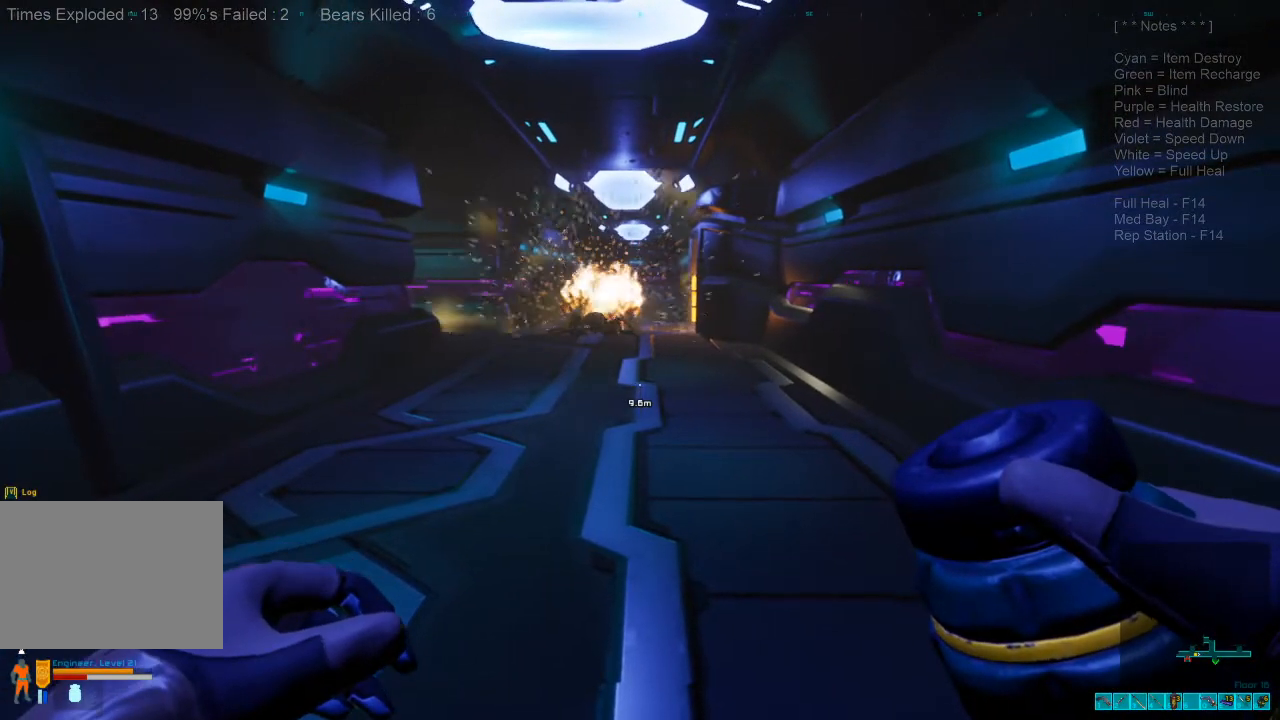
{"keys": [], "mouse": [], "events": []}
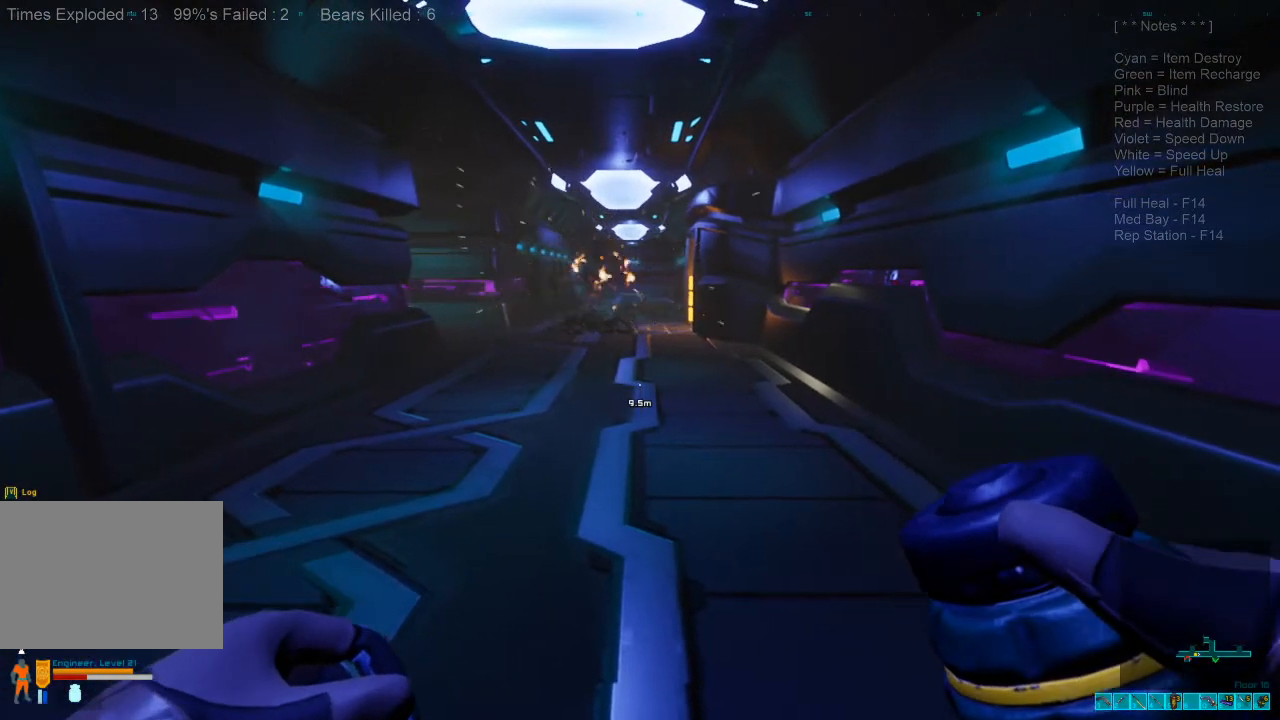
{"keys": [], "mouse": [], "events": []}
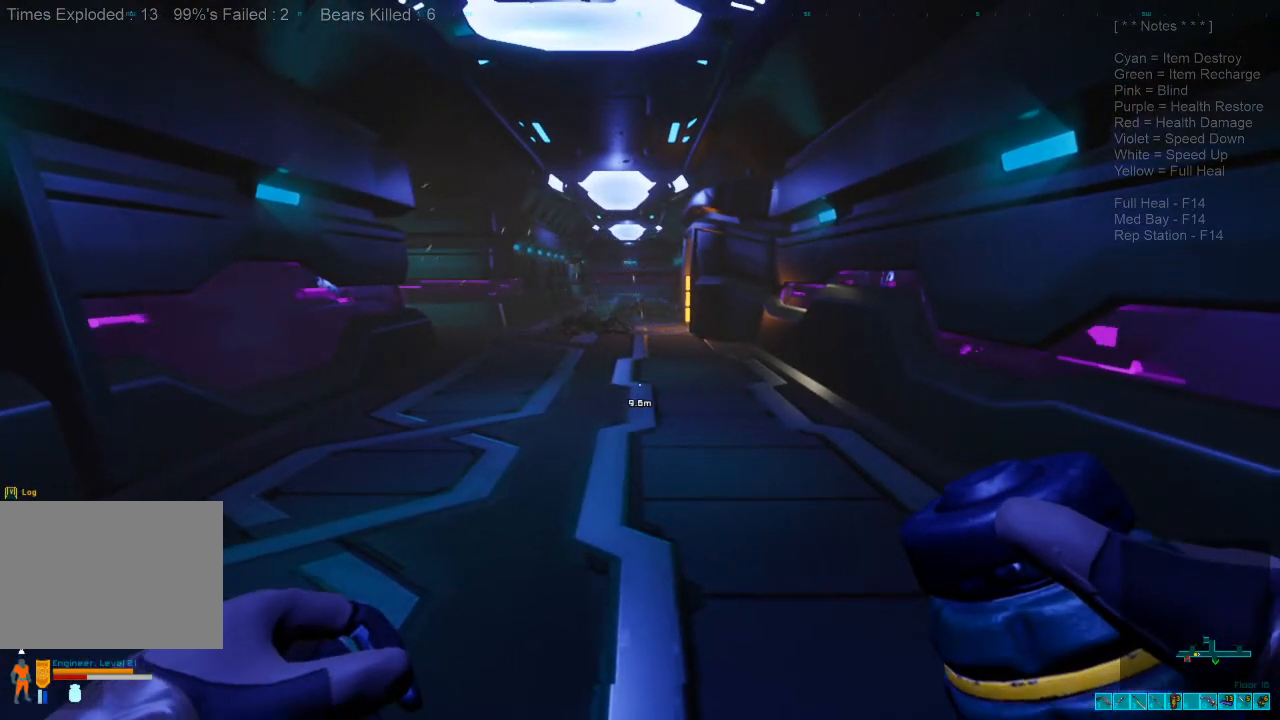
{"keys": [], "mouse": [], "events": []}
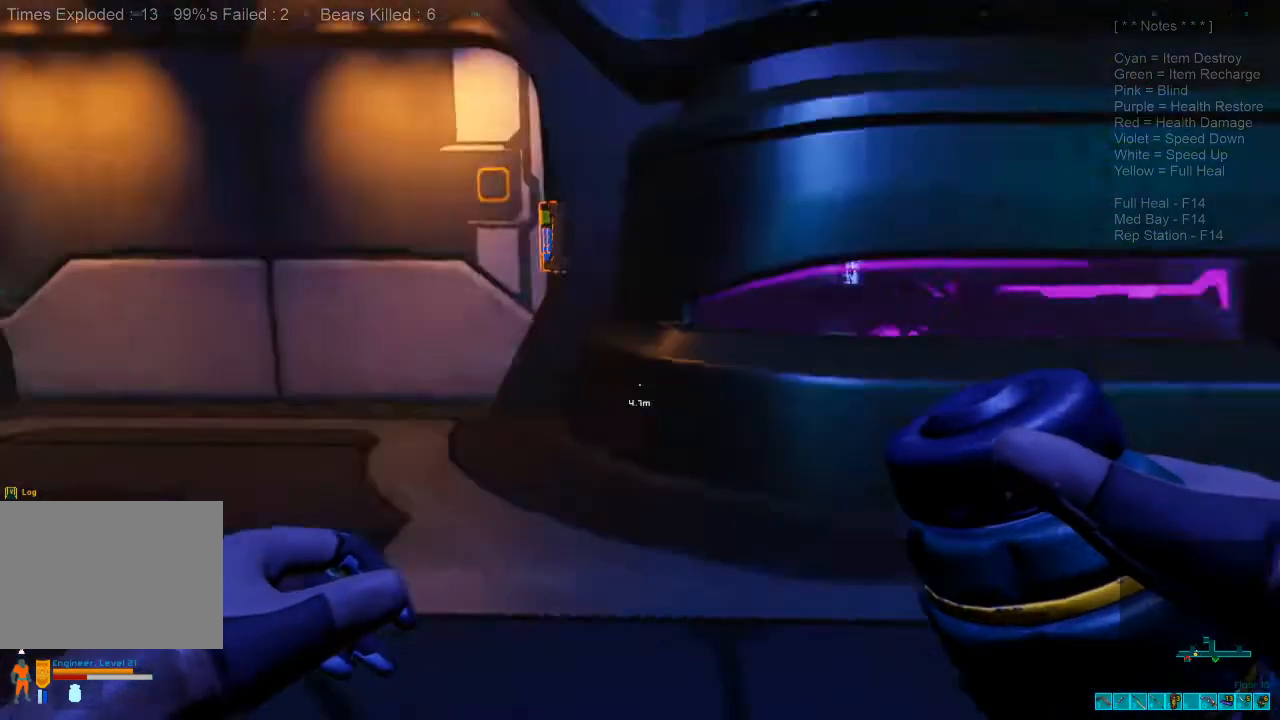
{"keys": [], "mouse": [], "events": []}
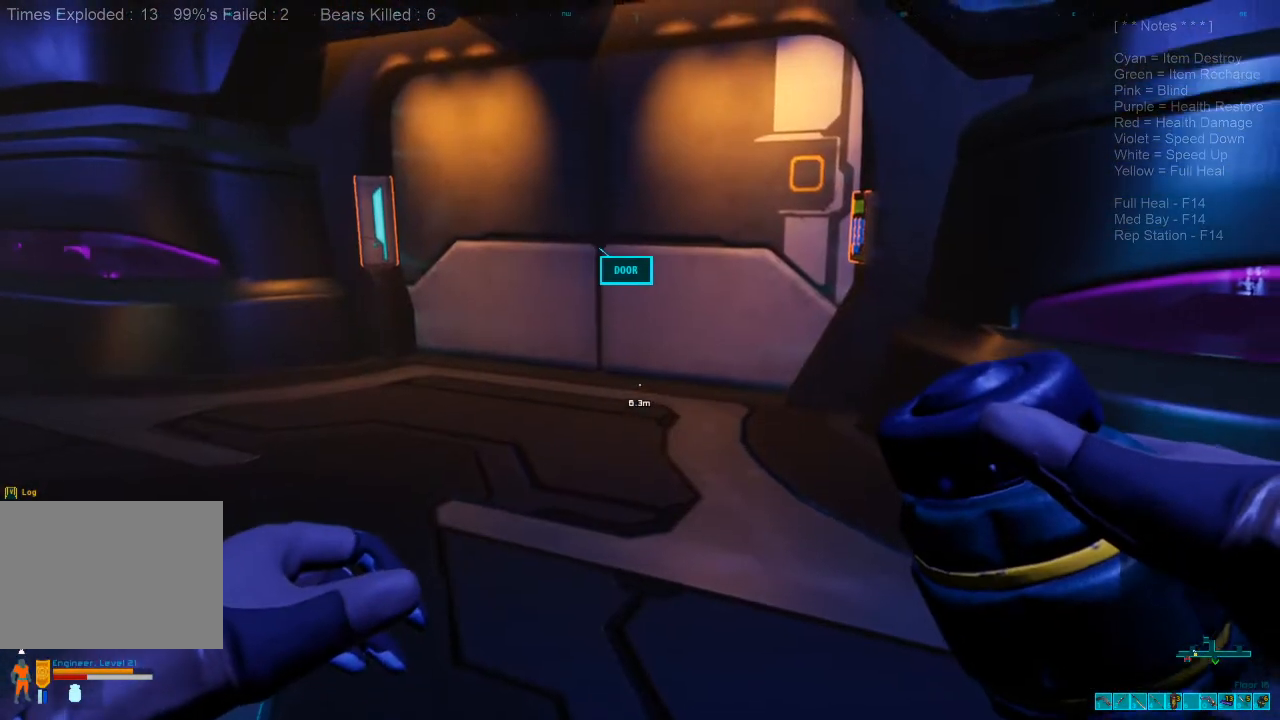
{"keys": [], "mouse": [], "events": []}
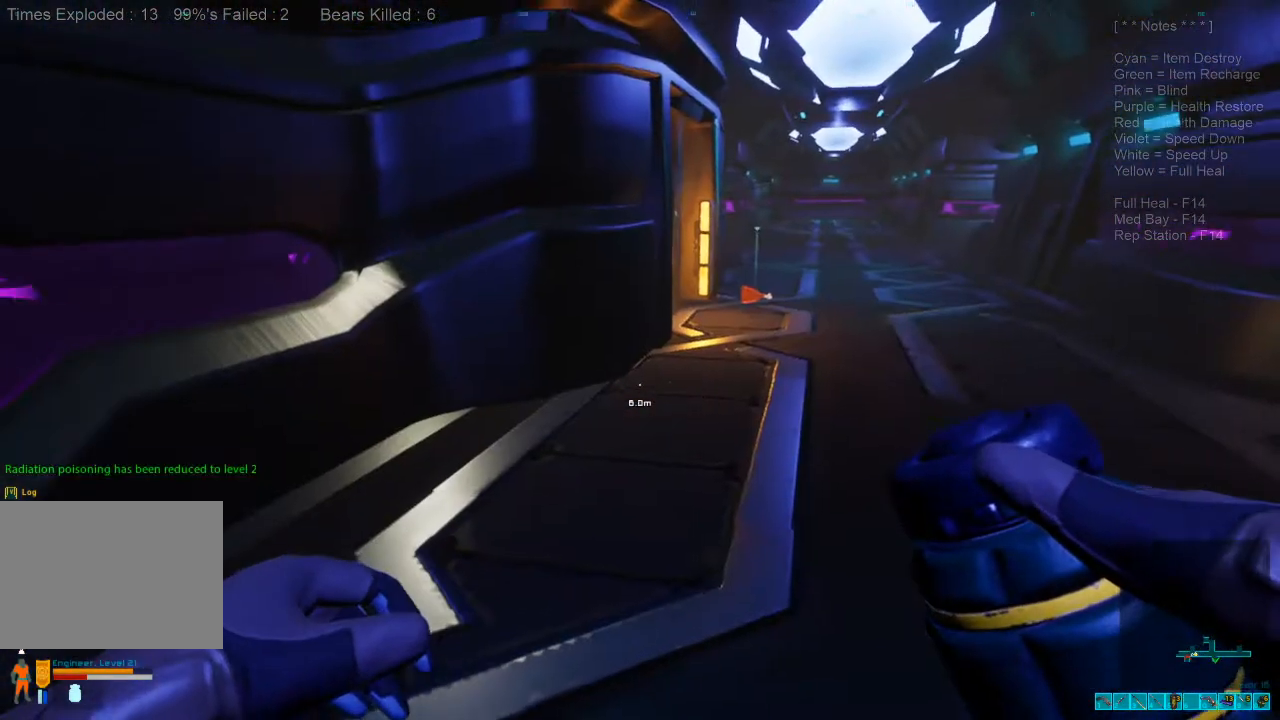
{"keys": ["w"], "mouse": [], "events": [[300, "w", "down"]]}
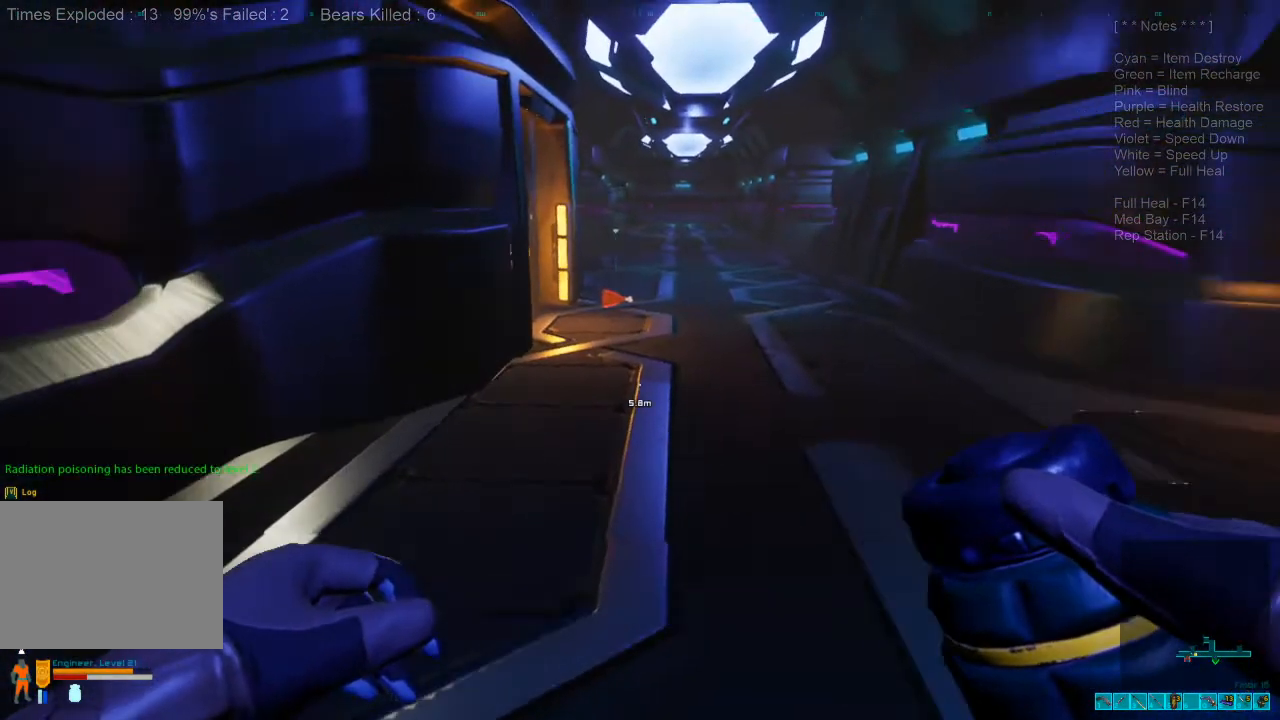
{"keys": ["shift", "w"], "mouse": []}
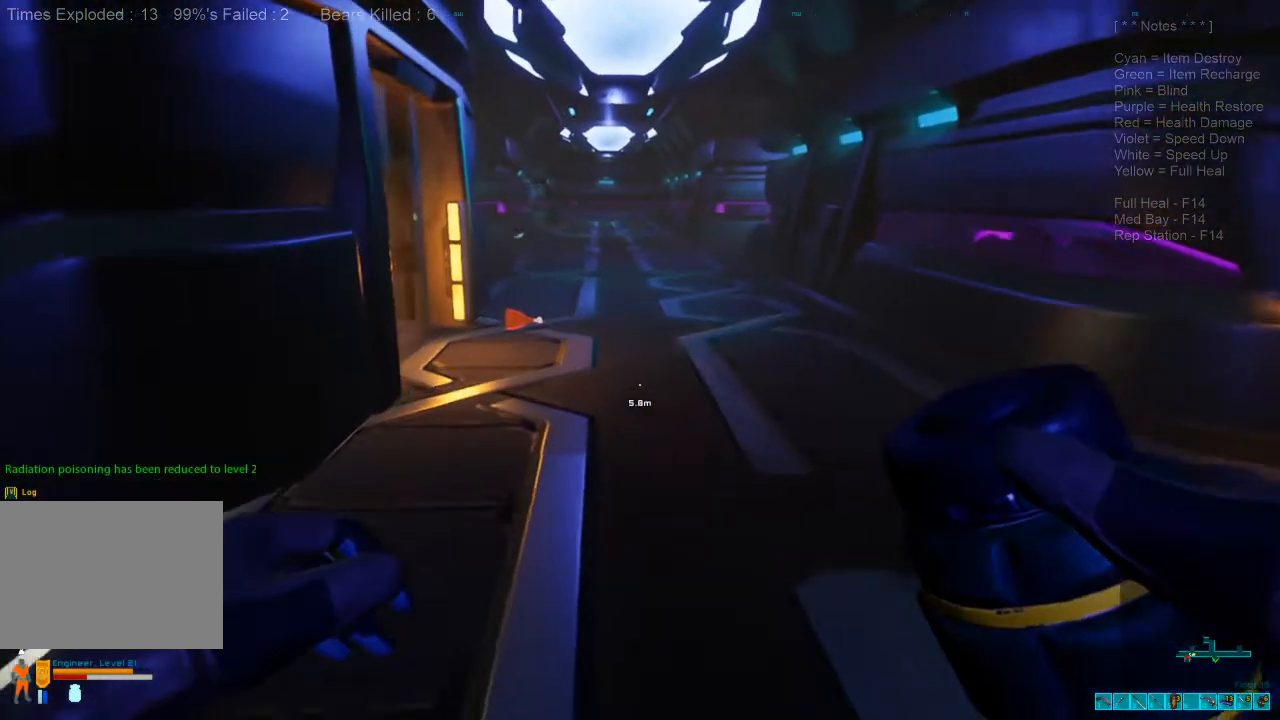
{"keys": ["w"], "mouse": [], "events": [[200, "shift", "up"]]}
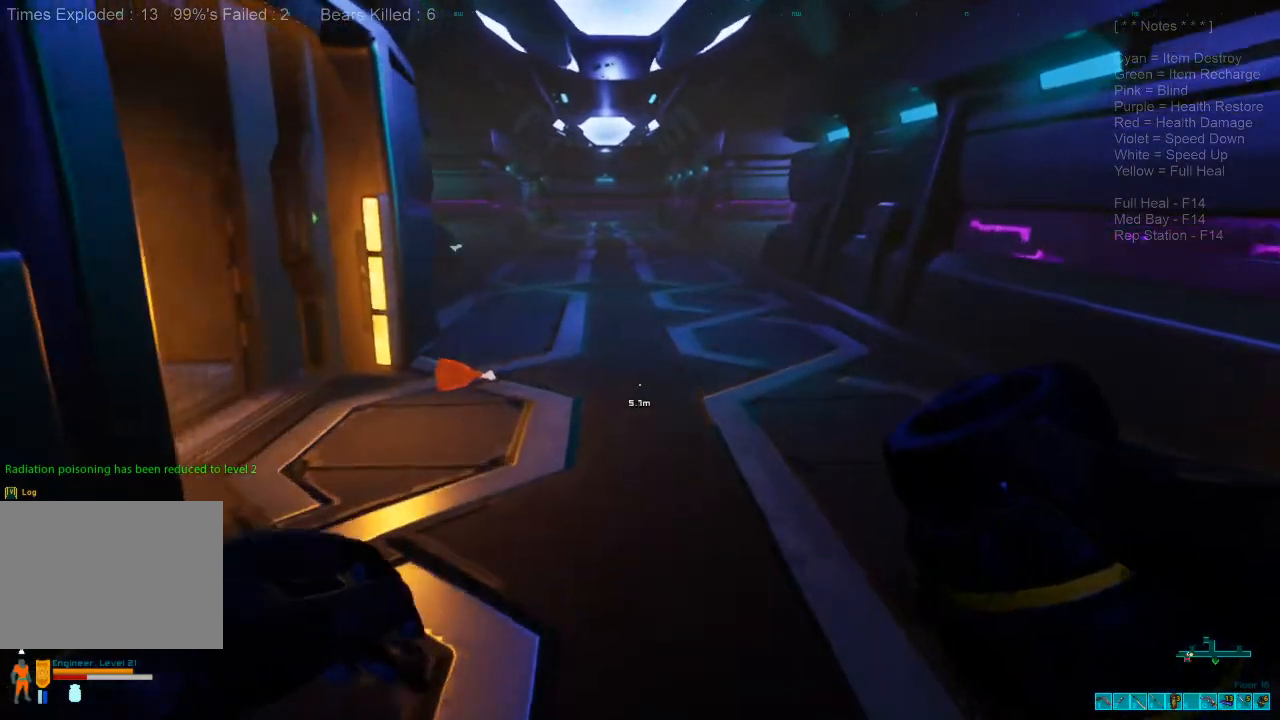
{"keys": ["w"], "mouse": [], "events": [[300, "space", "down"], [400, "space", "up"]]}
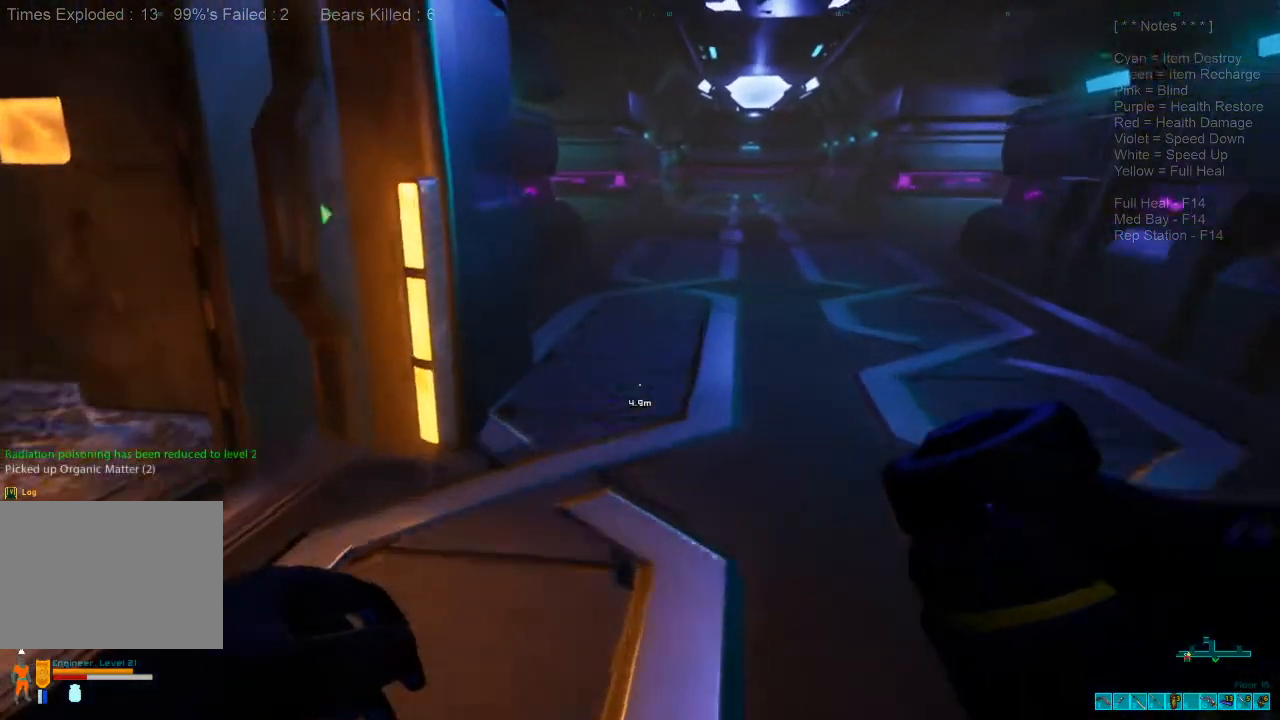
{"keys": ["w"], "mouse": [], "events": [[66, "space", "down"], [166, "space", "up"]]}
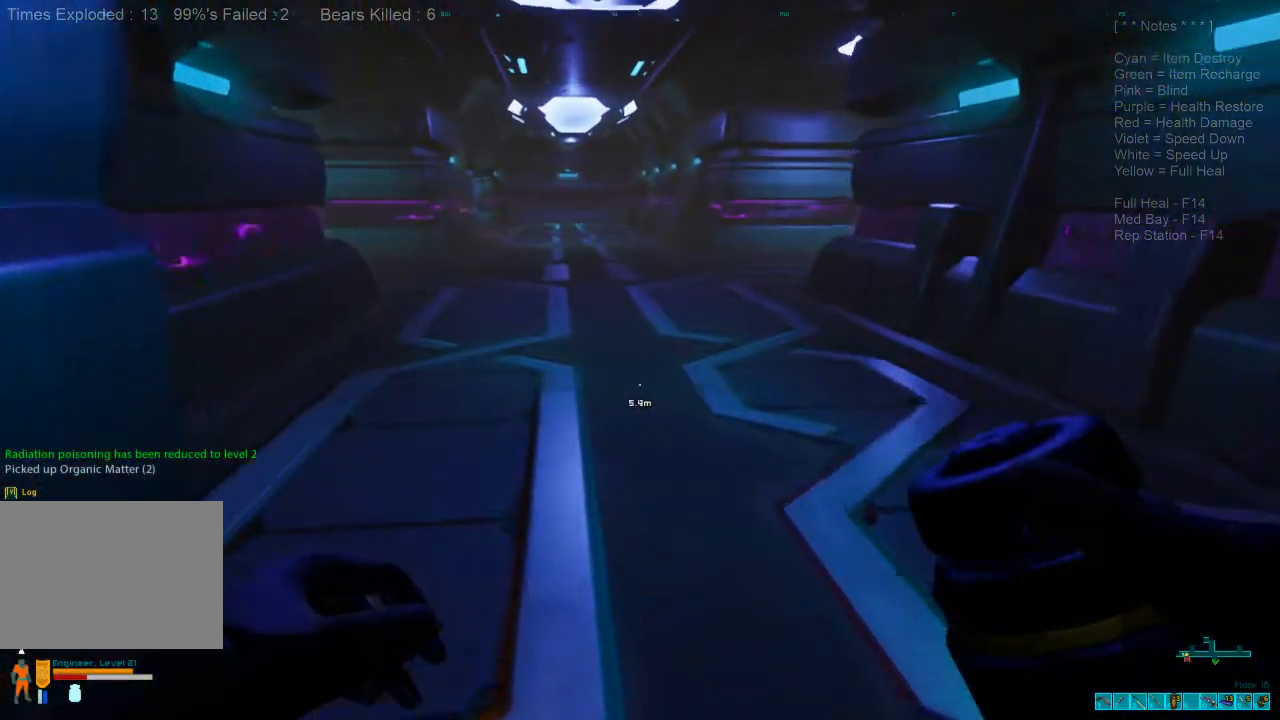
{"keys": [], "mouse": [], "events": [[366, "w", "up"]]}
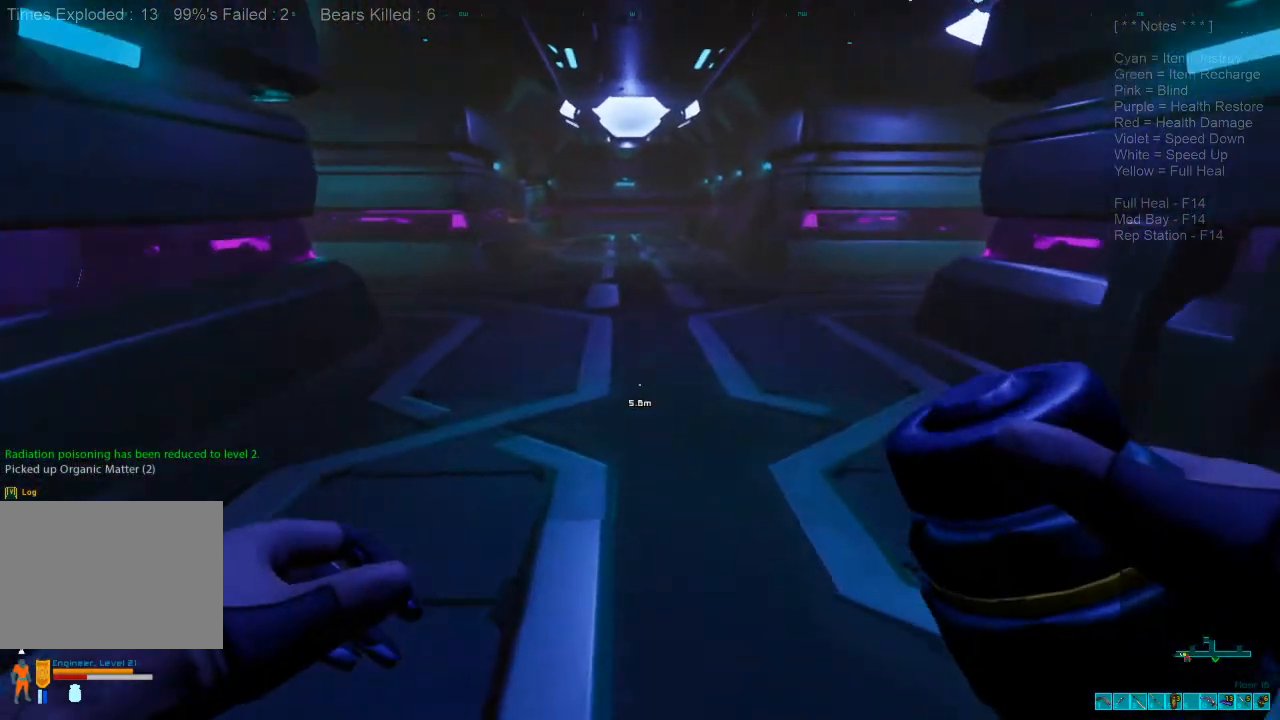
{"keys": ["w"], "mouse": [], "events": [[100, "a", "down"], [366, "w", "down"], [500, "a", "up"]]}
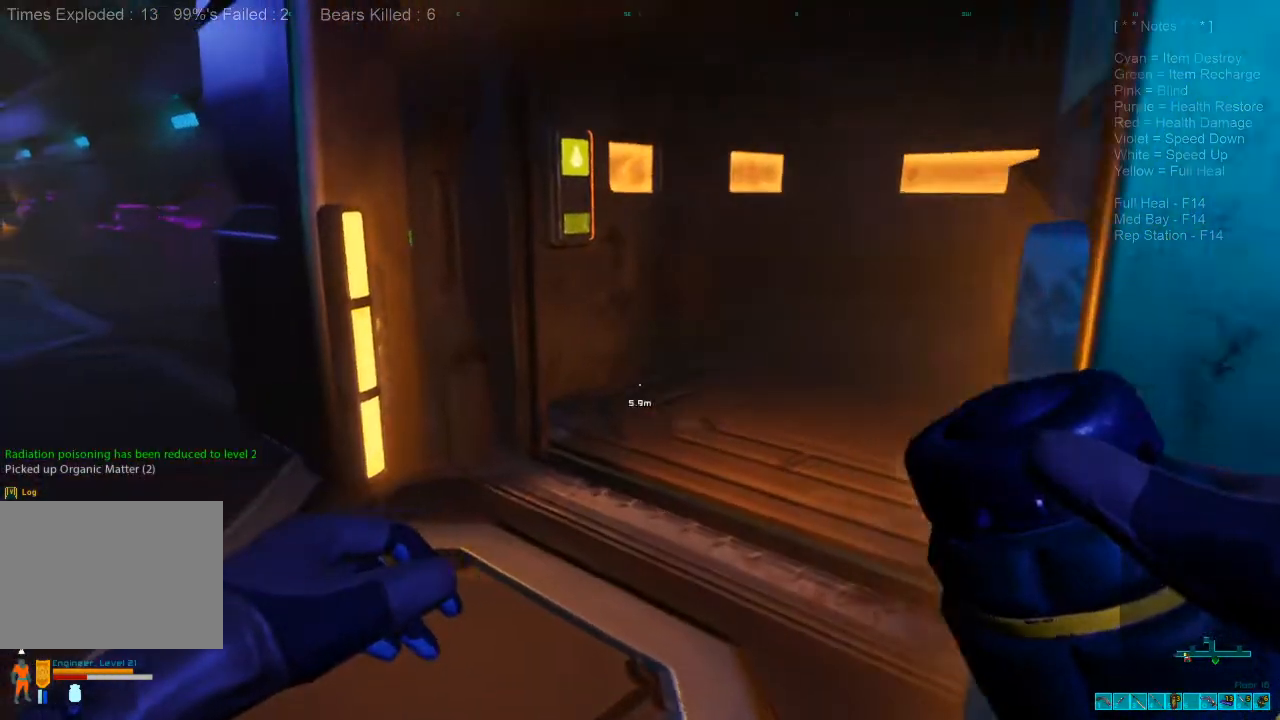
{"keys": ["w"], "mouse": [], "events": []}
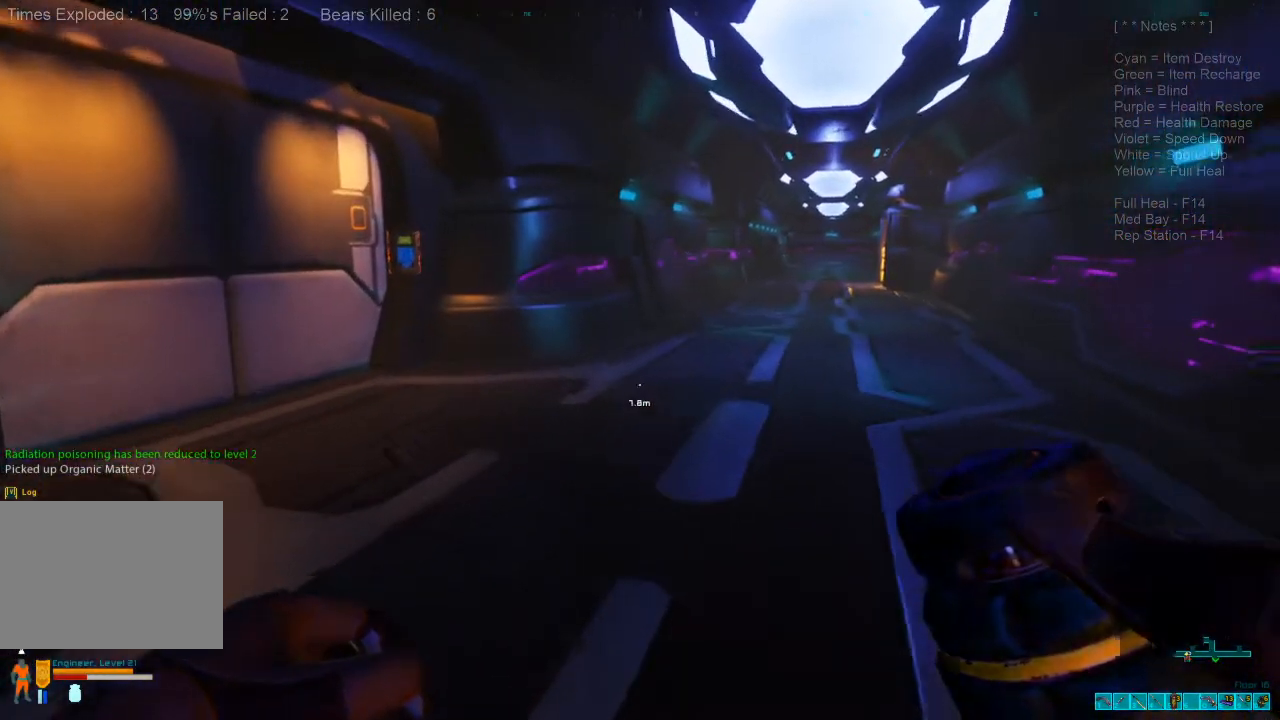
{"keys": ["r", "w"], "mouse": [], "events": [[33, "2", "down"], [133, "2", "up"], [266, "r", "down"], [366, "r", "up"], [500, "r", "down"]]}
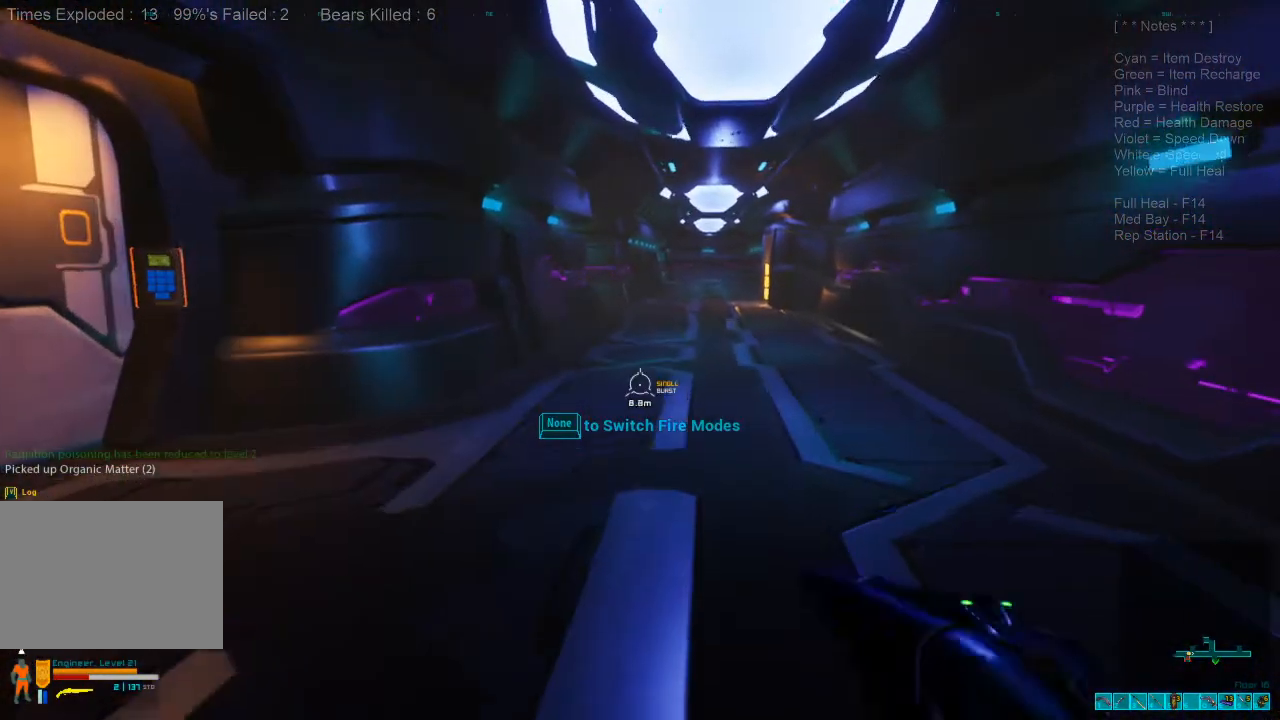
{"keys": ["w"], "mouse": [], "events": [[66, "r", "up"], [233, "r", "down"], [333, "r", "up"]]}
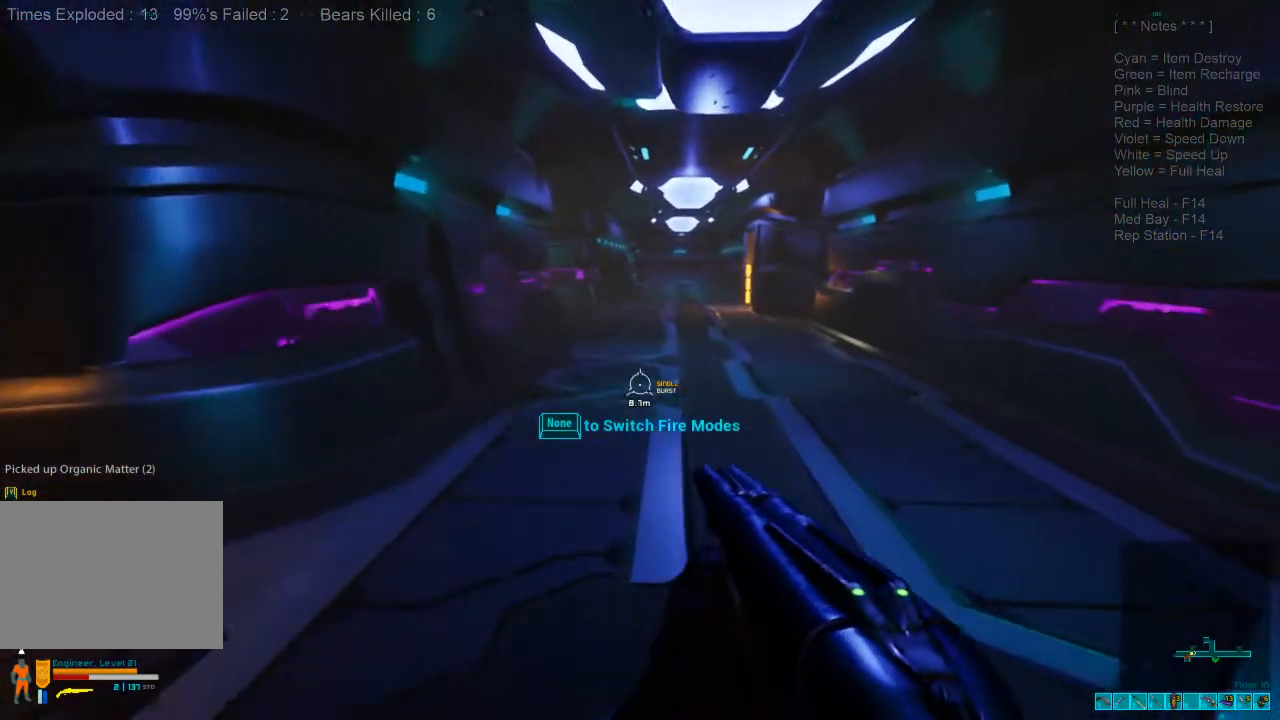
{"keys": ["w"], "mouse": [], "events": [[333, "4", "down"], [466, "4", "up"]]}
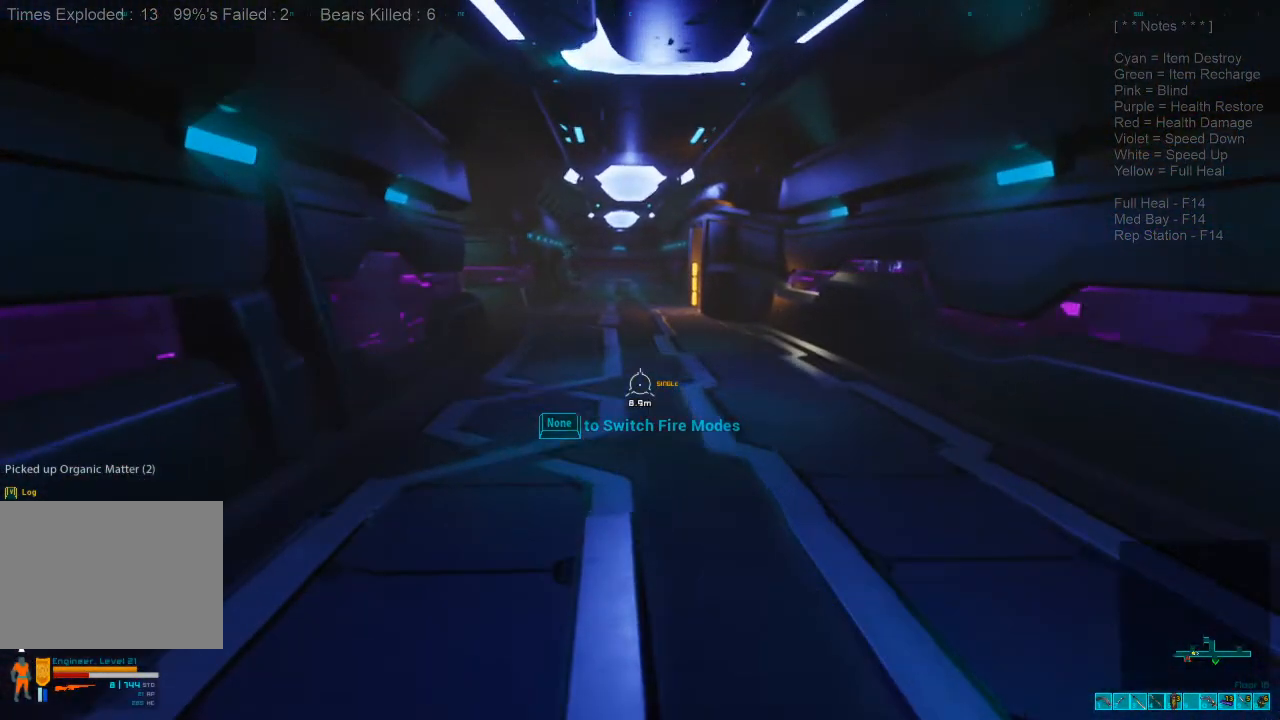
{"keys": ["w"], "mouse": [], "events": [[333, "r", "down"], [466, "r", "up"]]}
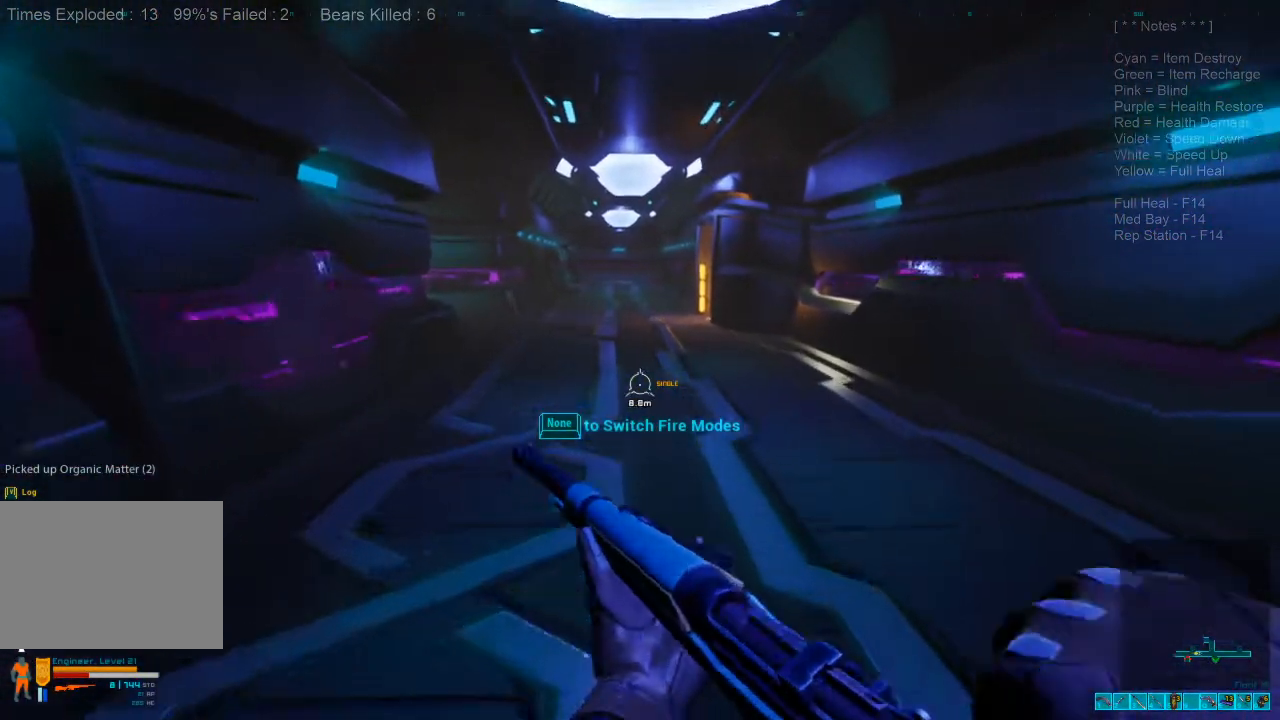
{"keys": ["1", "w"], "mouse": [], "events": [[66, "r", "down"], [100, "r", "up"], [500, "1", "down"]]}
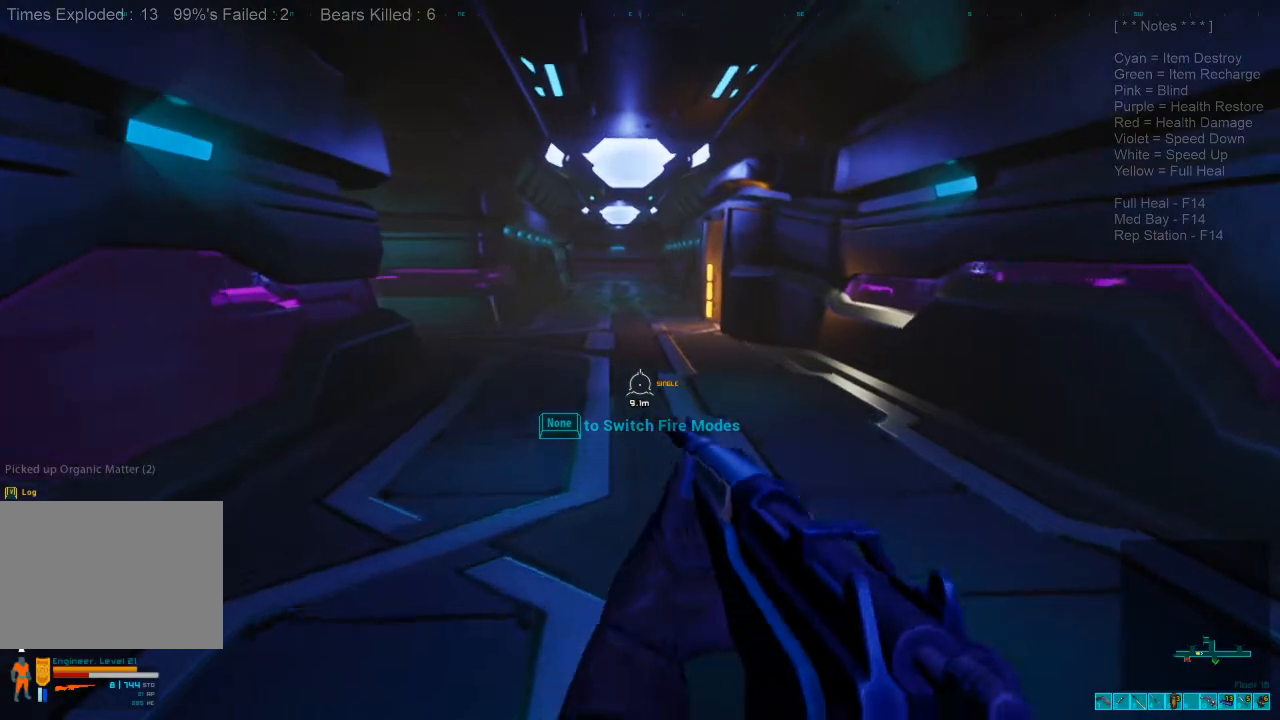
{"keys": ["w"], "mouse": [], "events": [[166, "1", "up"], [333, "r", "down"], [466, "r", "up"]]}
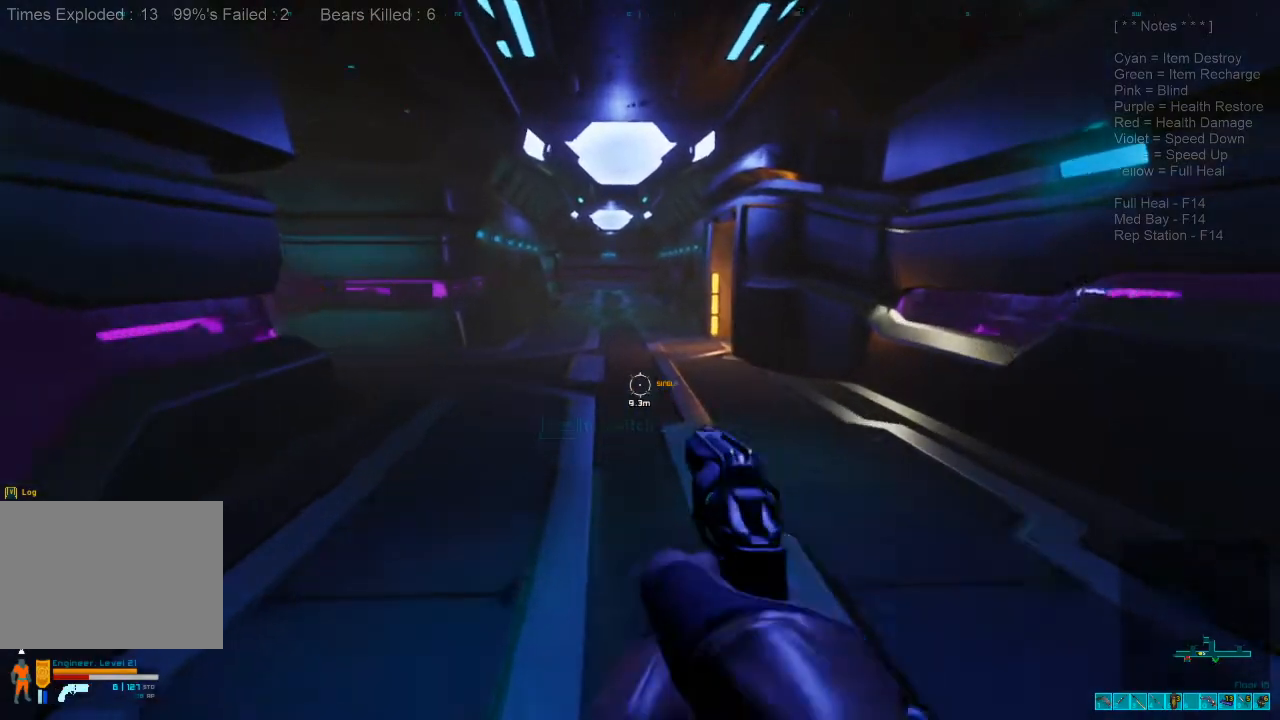
{"keys": ["w"], "mouse": [], "events": [[333, "2", "down"], [466, "2", "up"]]}
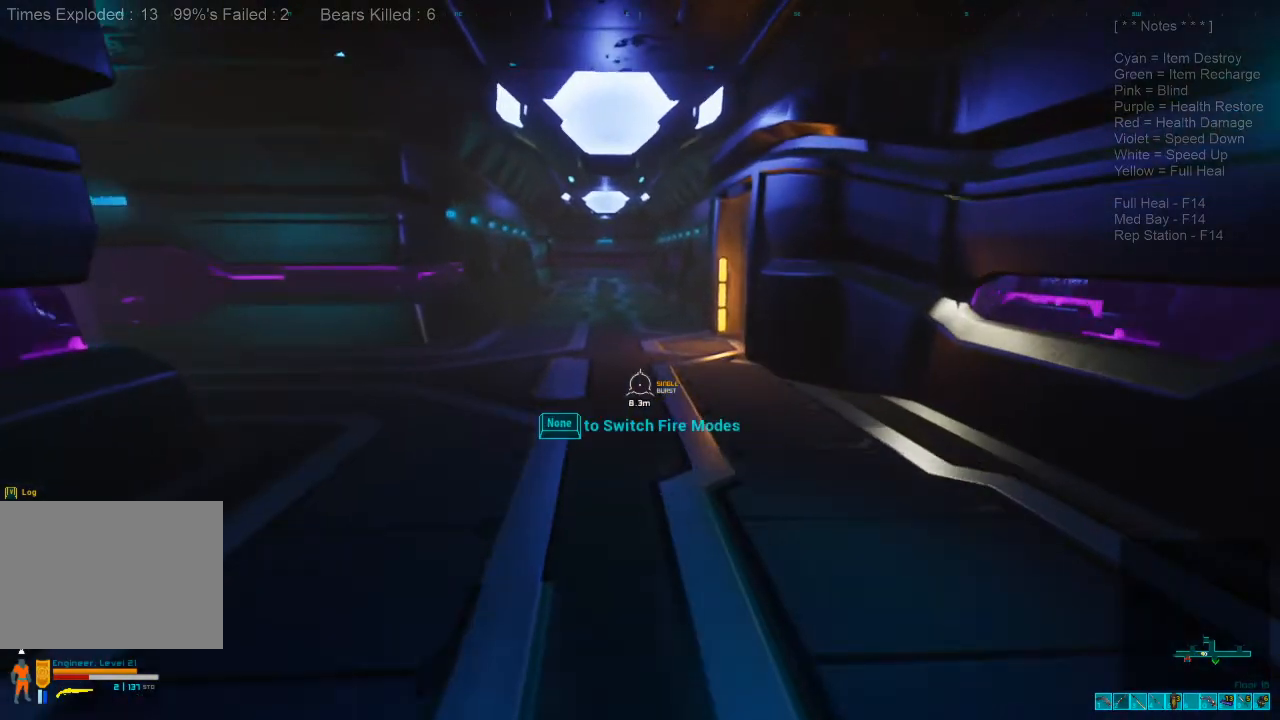
{"keys": ["w"], "mouse": [], "events": [[133, "r", "down"], [233, "r", "up"], [333, "r", "down"], [466, "r", "up"]]}
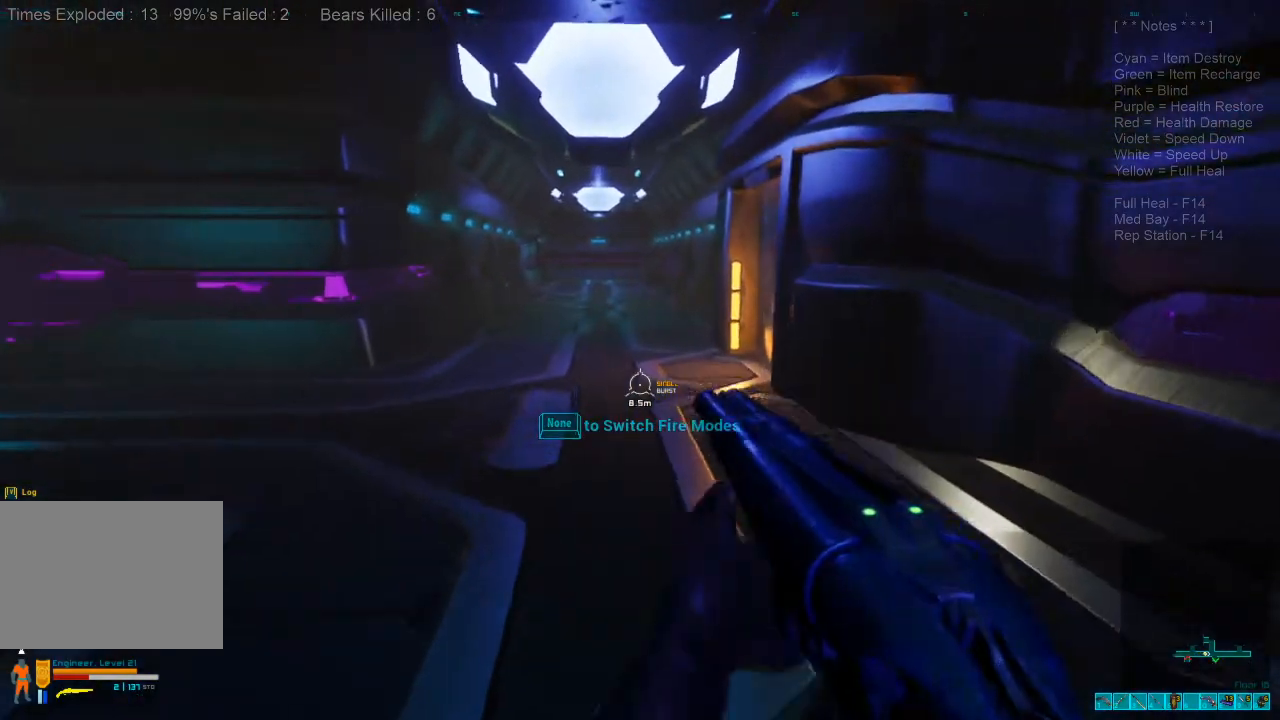
{"keys": ["d"], "mouse": [], "events": [[233, "d", "down"], [500, "w", "up"]]}
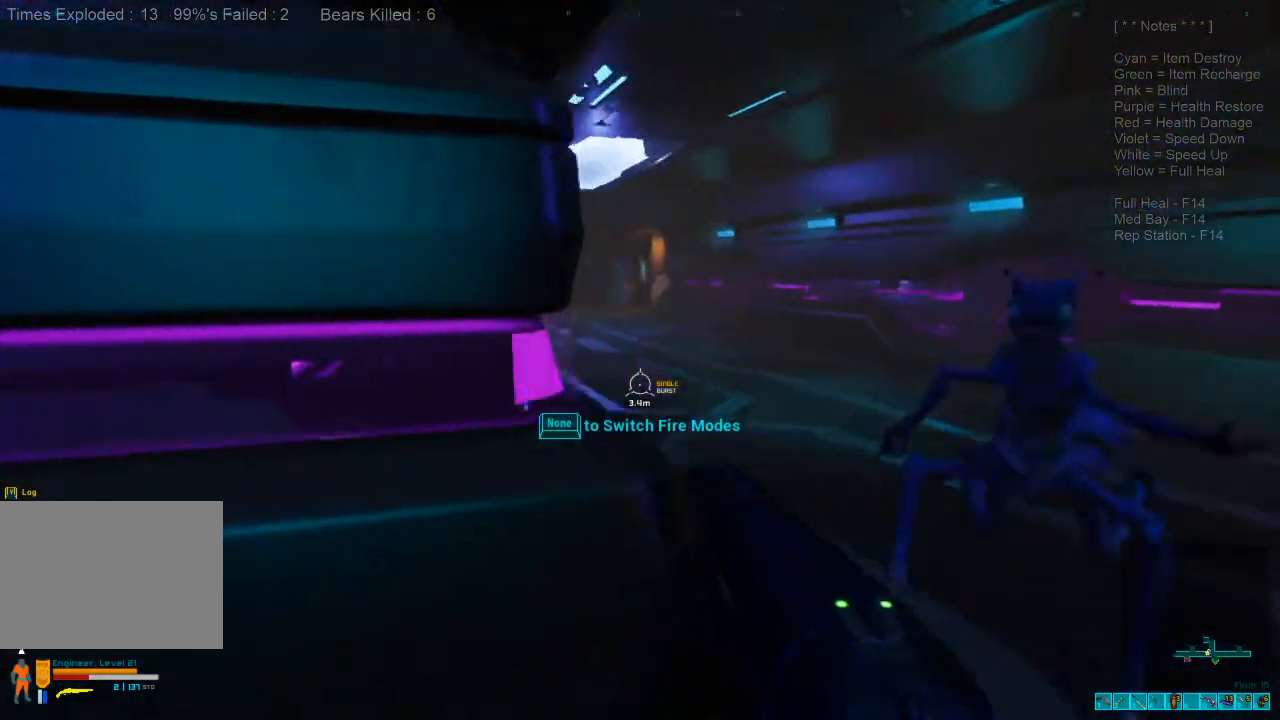
{"keys": ["s"], "mouse": ["left"], "events": [[66, "d", "up"], [133, "s", "down"], [200, "a", "down"], [333, "ctrl", "down"], [333, "mouse_right", "down"], [433, "a", "up"], [466, "ctrl", "up"], [466, "mouse_right", "up"], [500, "mouse_left", "down"]]}
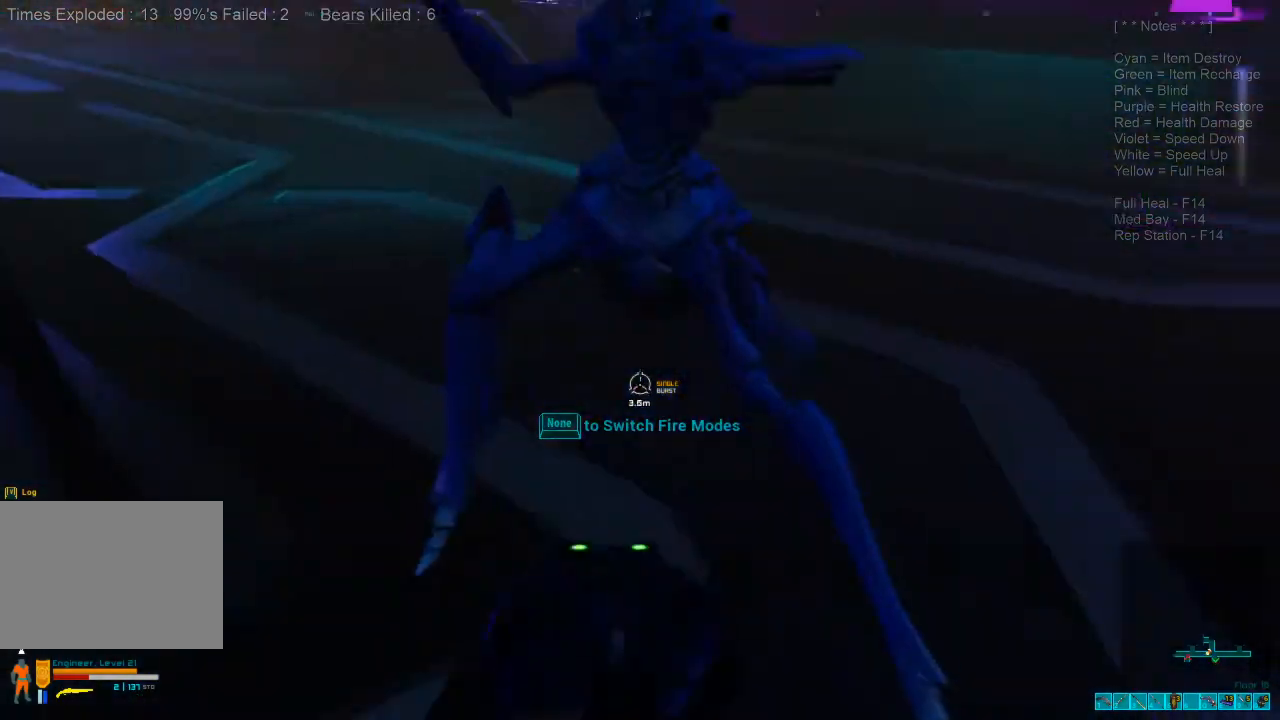
{"keys": ["s"], "mouse": ["left"], "events": [[133, "mouse_left", "up"], [233, "mouse_left", "down"], [333, "mouse_left", "up"], [433, "mouse_left", "down"]]}